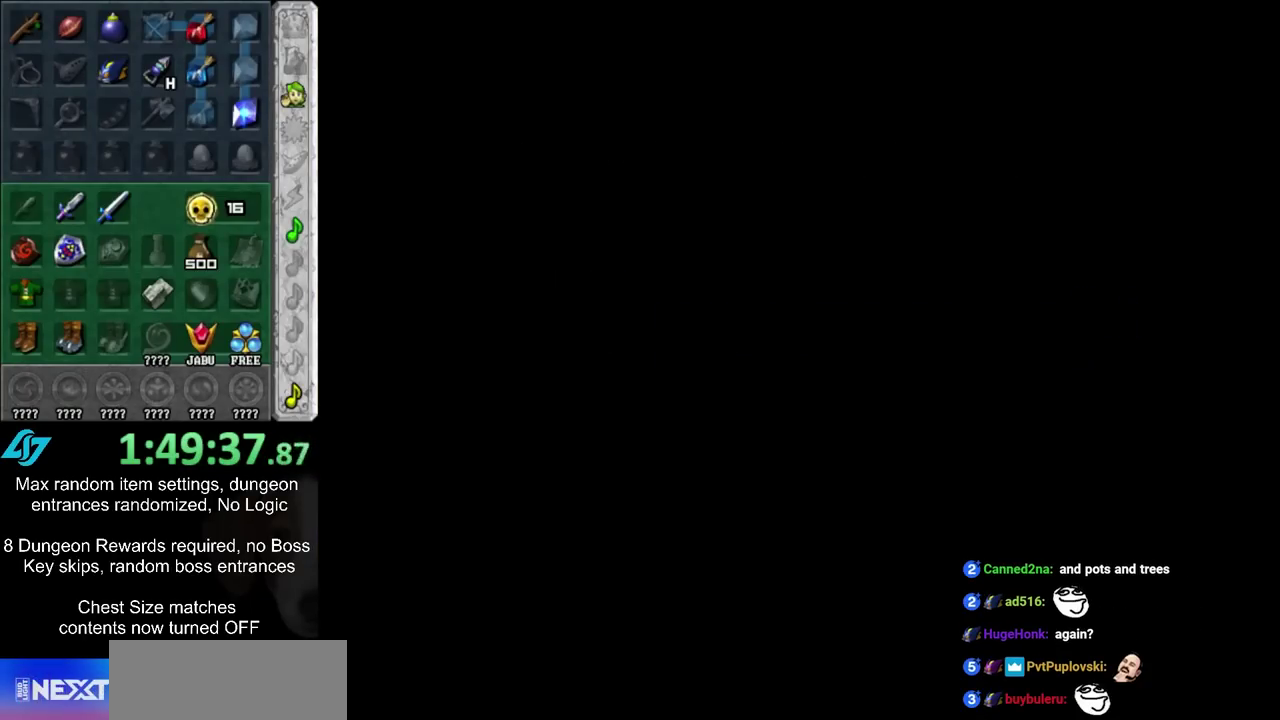
Gameplay with a controller; each line is a JSON object with the inputs held at the frame after it (dt_ms = milliseconds from this image to that frame). "events" lists button and stick changes between this image and that frame as [ms after this image, input, new state], when the widget could be followed in between. Not read: L3 R3.
{"dt_ms": 600, "buttons": ["CROSS", "CIRCLE"], "left_stick": "center", "right_stick": "center", "events": [[67, "CIRCLE", "down"], [67, "CROSS", "down"], [117, "CIRCLE", "up"], [117, "CROSS", "up"], [217, "CIRCLE", "down"], [217, "CROSS", "down"], [317, "CIRCLE", "up"], [317, "CROSS", "up"], [400, "CIRCLE", "down"], [400, "CROSS", "down"], [467, "CROSS", "up"], [500, "CIRCLE", "up"], [583, "CIRCLE", "down"], [583, "CROSS", "down"]]}
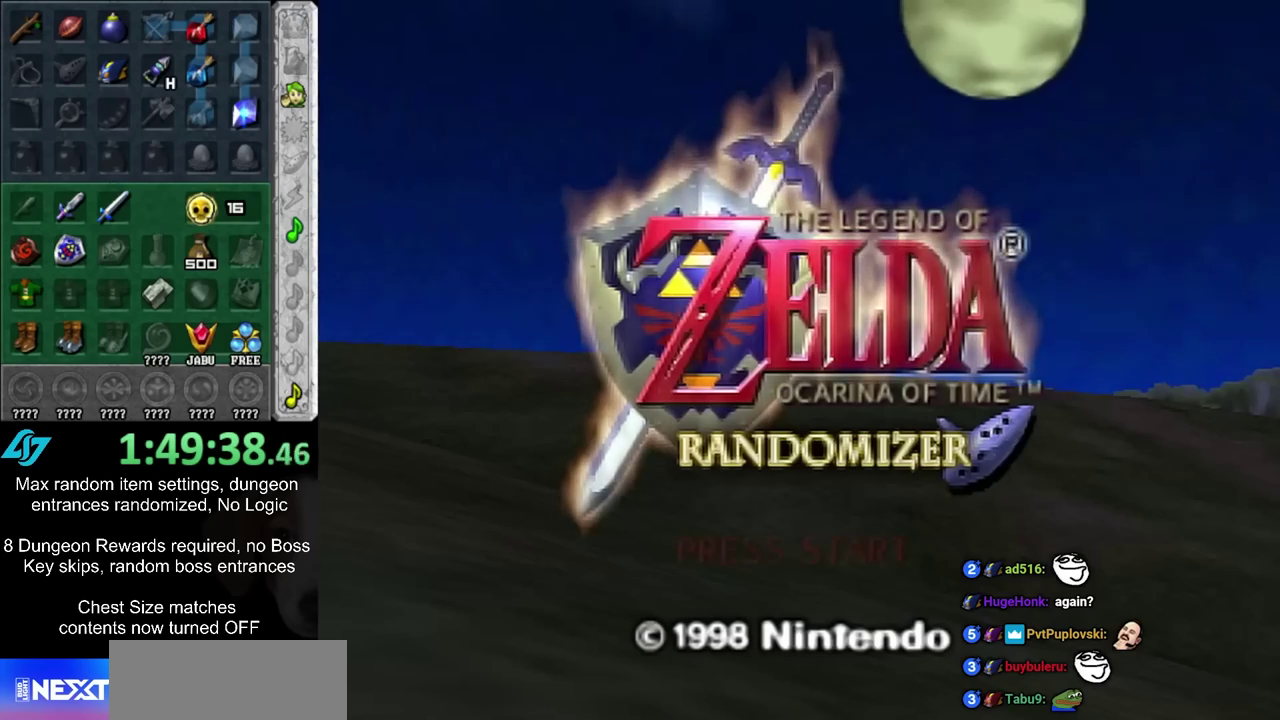
{"dt_ms": 500, "buttons": [], "left_stick": "center", "right_stick": "center", "events": [[83, "CIRCLE", "up"], [83, "CROSS", "up"], [183, "CIRCLE", "down"], [183, "CROSS", "down"], [283, "CIRCLE", "up"], [283, "CROSS", "up"], [333, "CIRCLE", "down"], [333, "CROSS", "down"], [433, "CIRCLE", "up"], [433, "CROSS", "up"]]}
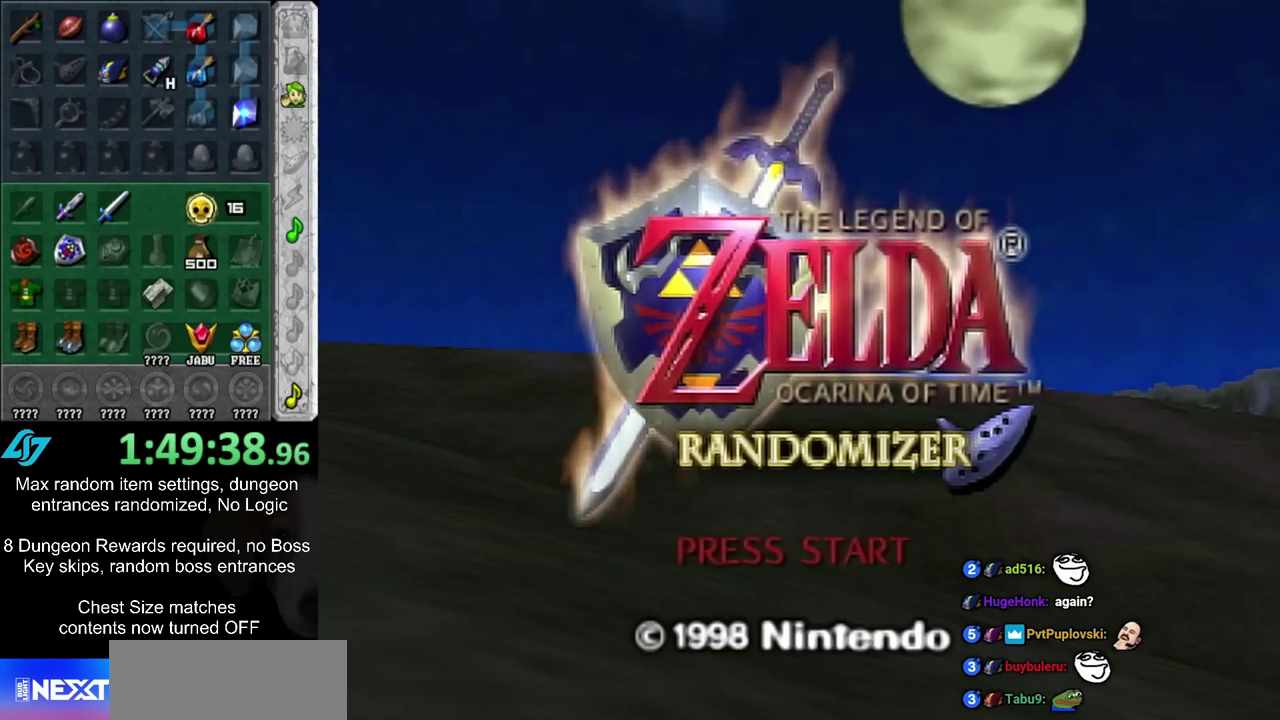
{"dt_ms": 300, "buttons": [], "left_stick": "center", "right_stick": "center", "events": [[33, "CIRCLE", "down"], [33, "CROSS", "down"], [117, "CIRCLE", "up"], [117, "CROSS", "up"], [200, "CIRCLE", "down"], [200, "CROSS", "down"], [300, "CIRCLE", "up"], [300, "CROSS", "up"]]}
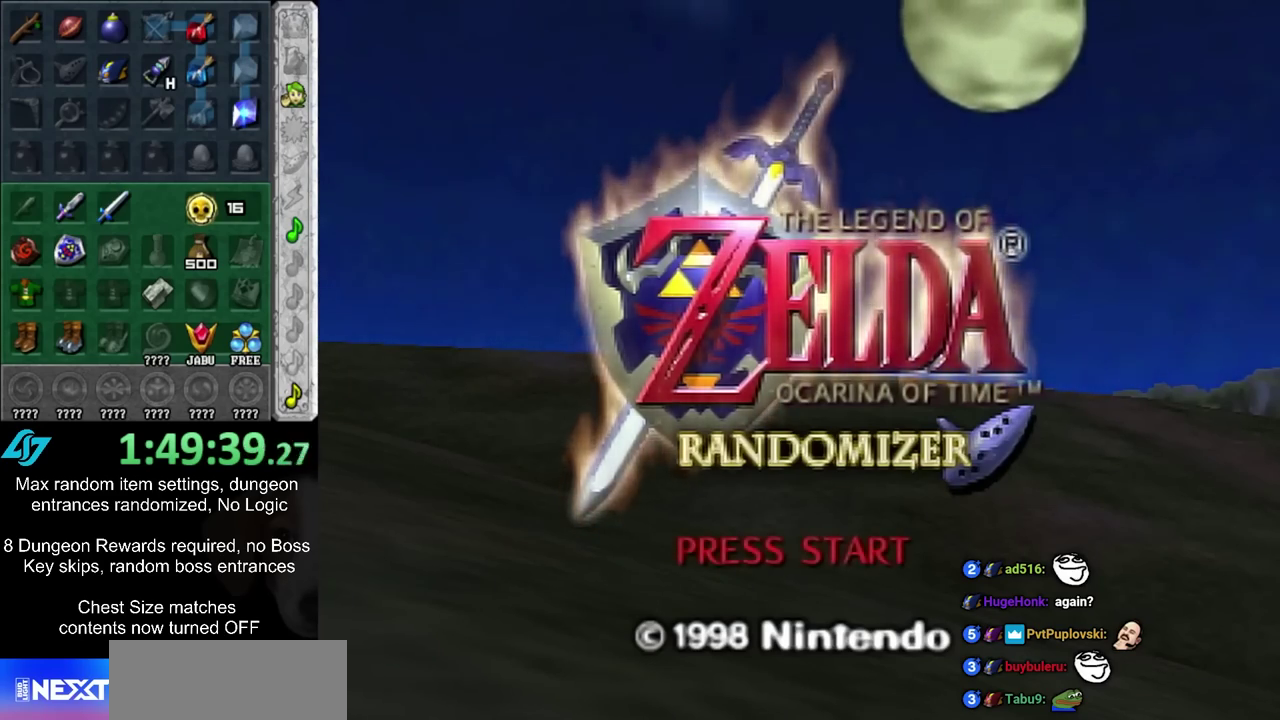
{"dt_ms": 500, "buttons": [], "left_stick": "down", "right_stick": "center", "events": [[500, "left_stick", "down"]]}
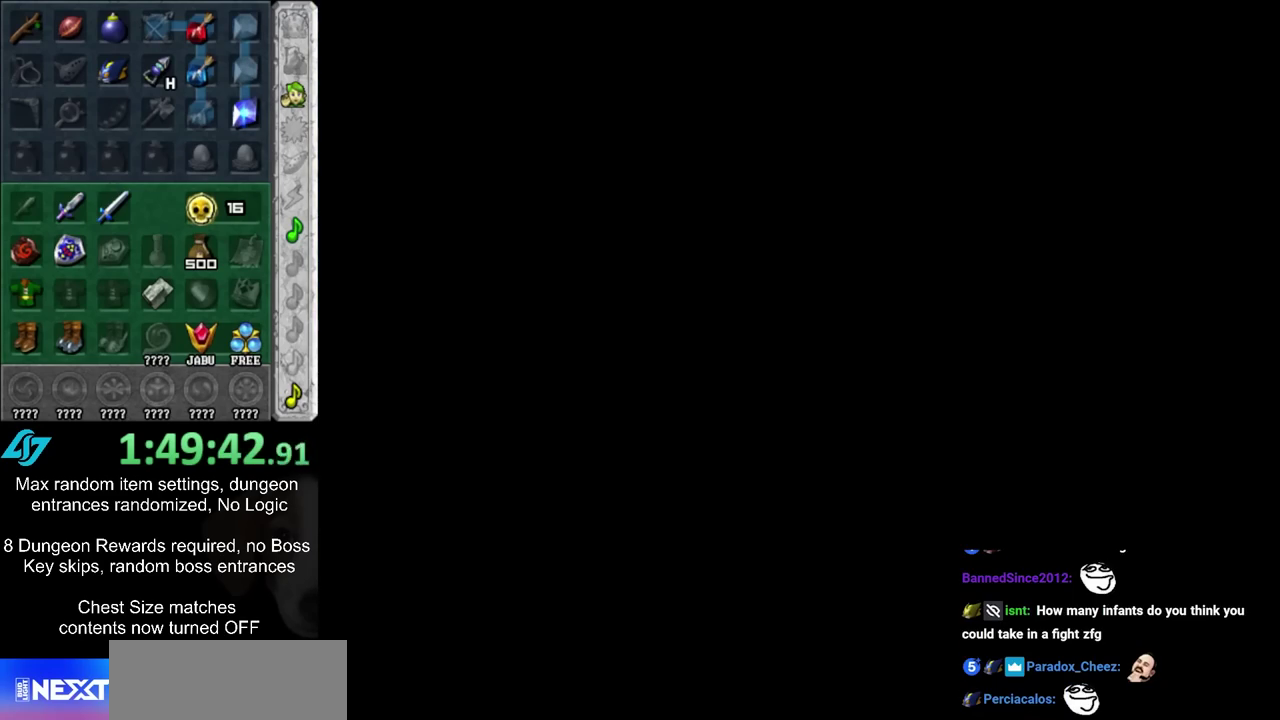
{"dt_ms": 700, "buttons": [], "left_stick": "down", "right_stick": "center", "events": []}
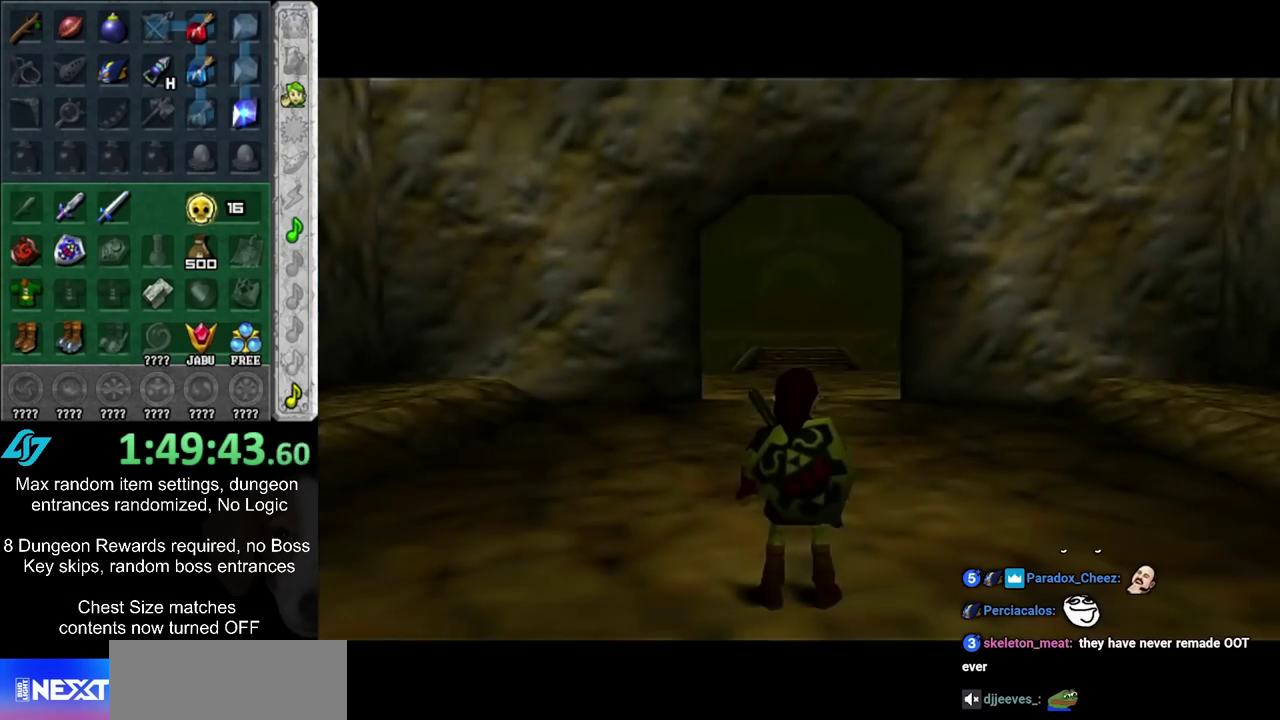
{"dt_ms": 500, "buttons": ["L1"], "left_stick": "down", "right_stick": "center", "events": [[50, "left_stick", "center"], [300, "left_stick", "down"], [383, "L1", "down"]]}
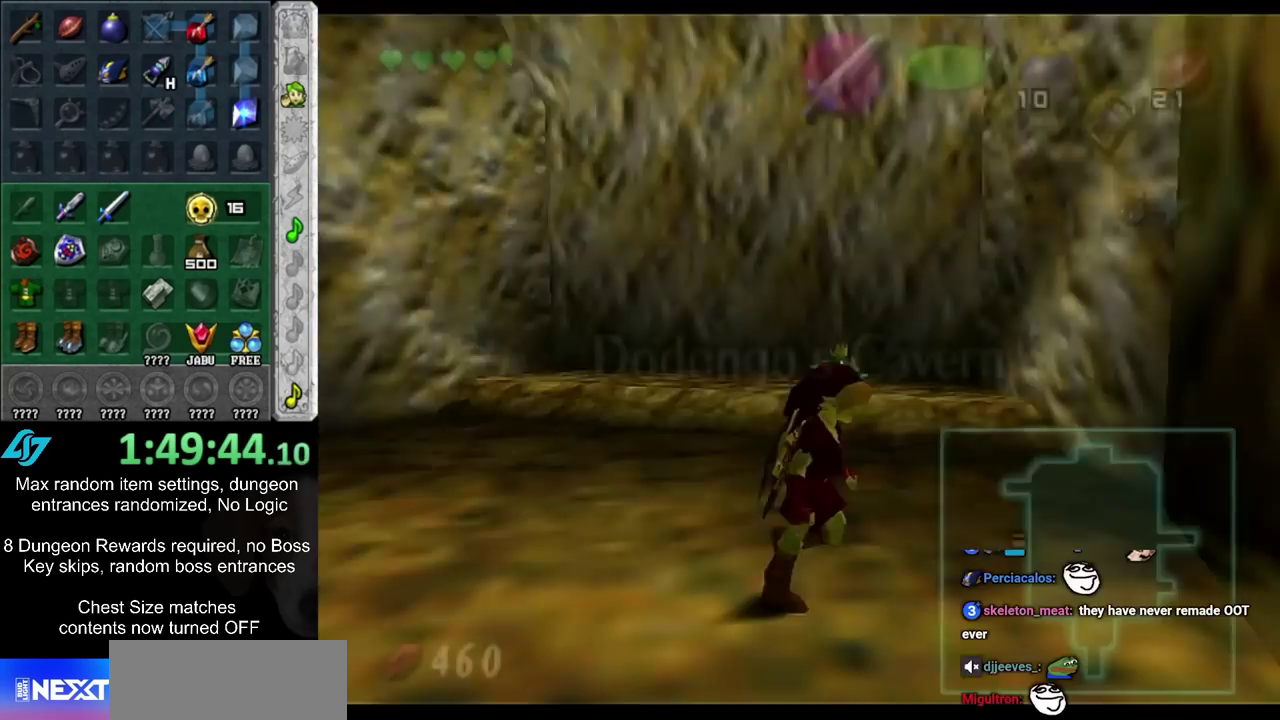
{"dt_ms": 300, "buttons": ["L1"], "left_stick": "down", "right_stick": "center", "events": []}
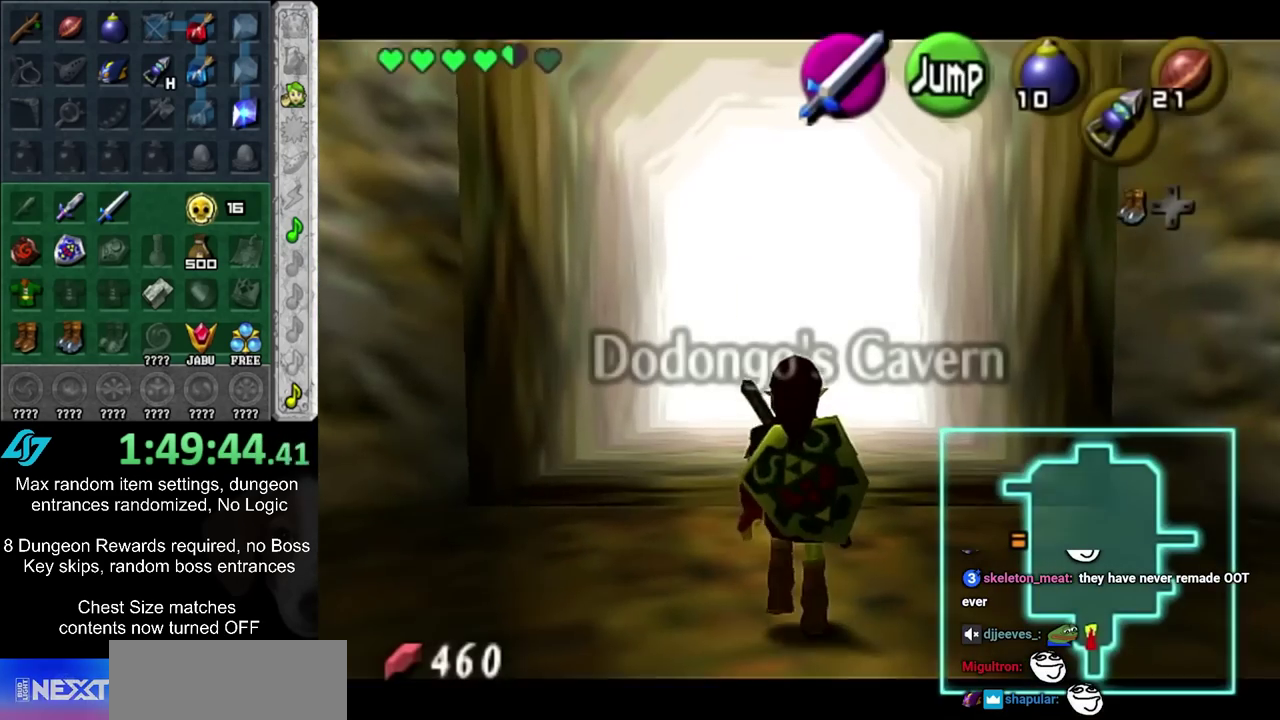
{"dt_ms": 700, "buttons": [], "left_stick": "up", "right_stick": "center", "events": [[483, "L1", "up"], [483, "left_stick", "up-left"], [600, "left_stick", "up"]]}
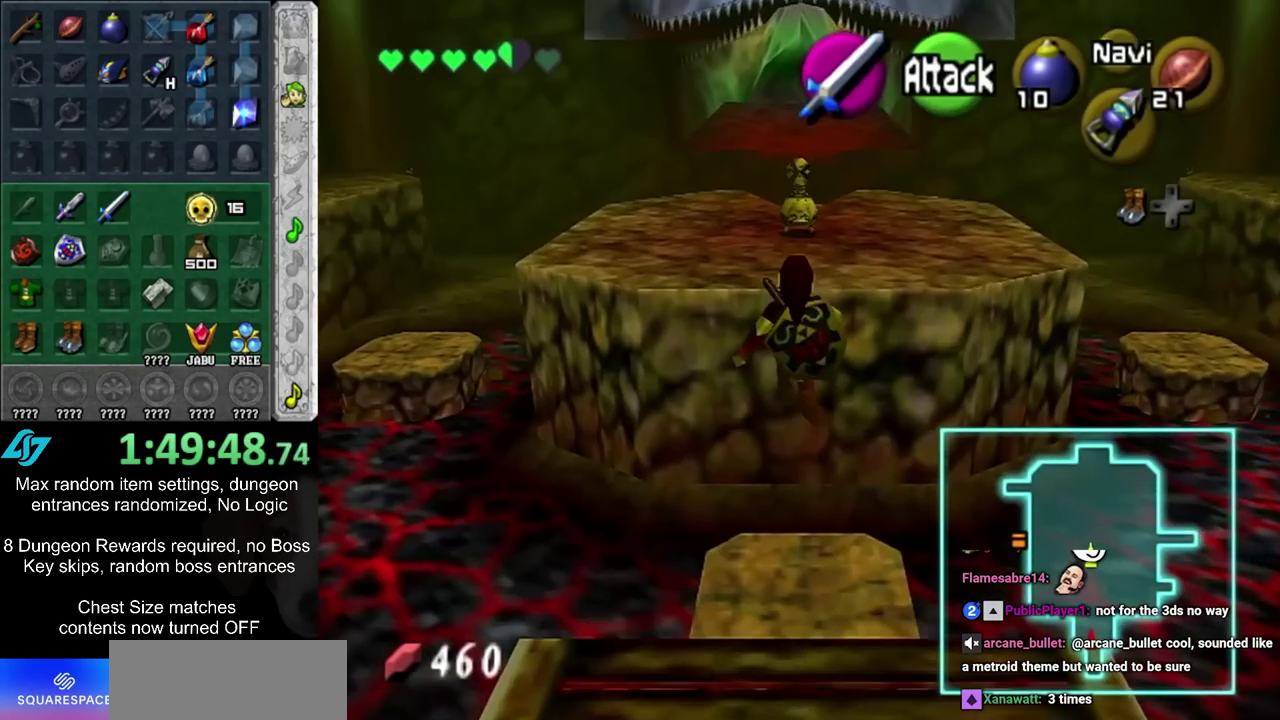
{"dt_ms": 300, "buttons": [], "left_stick": "up", "right_stick": "center", "events": []}
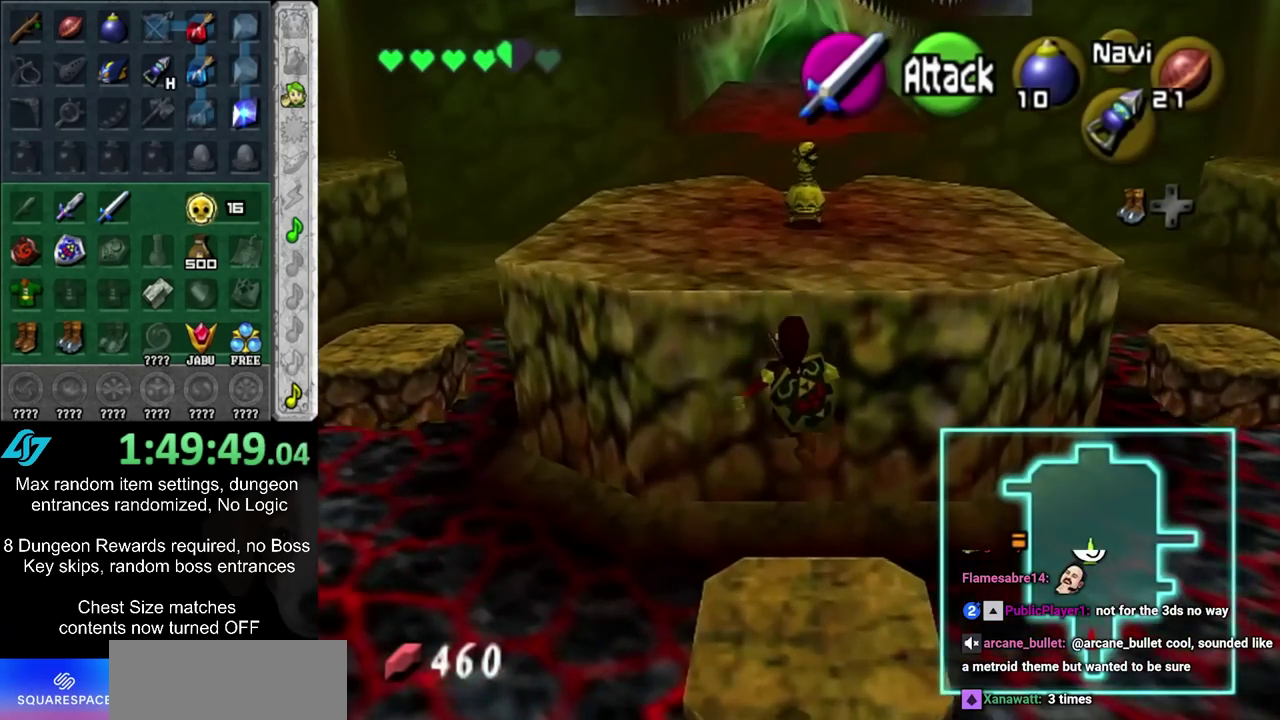
{"dt_ms": 500, "buttons": [], "left_stick": "up", "right_stick": "center", "events": []}
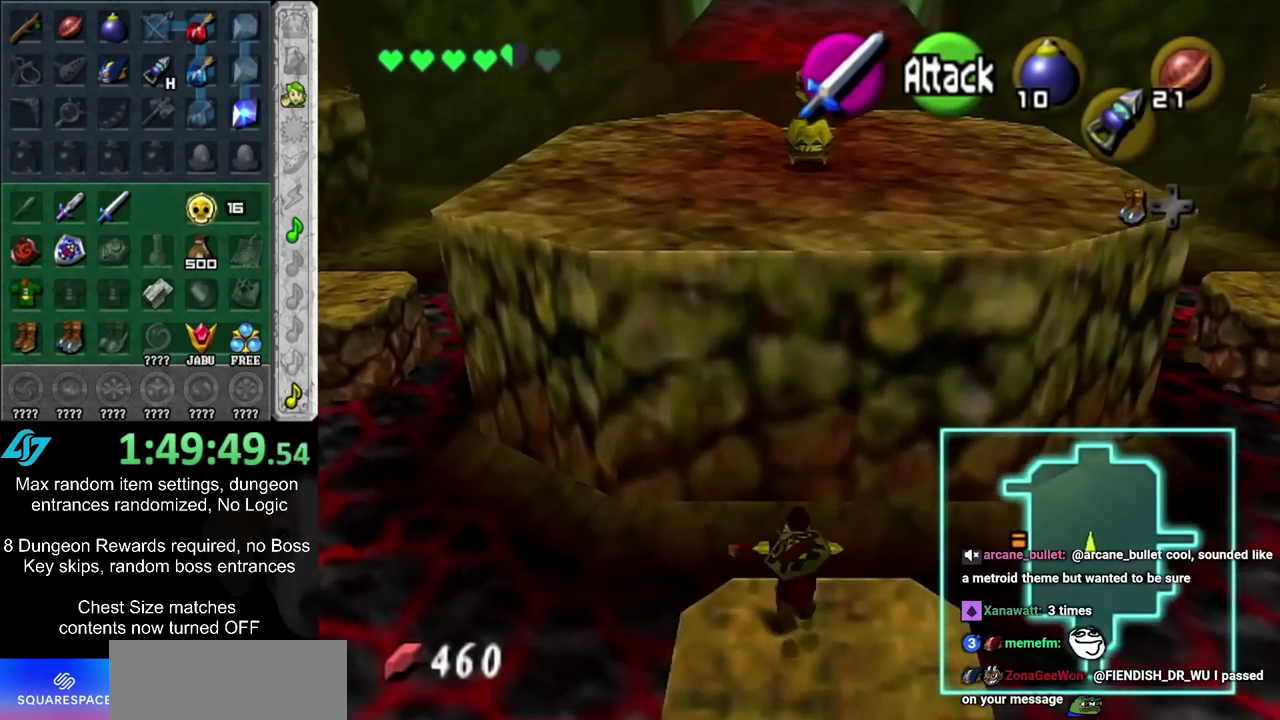
{"dt_ms": 500, "buttons": [], "left_stick": "up", "right_stick": "center", "events": []}
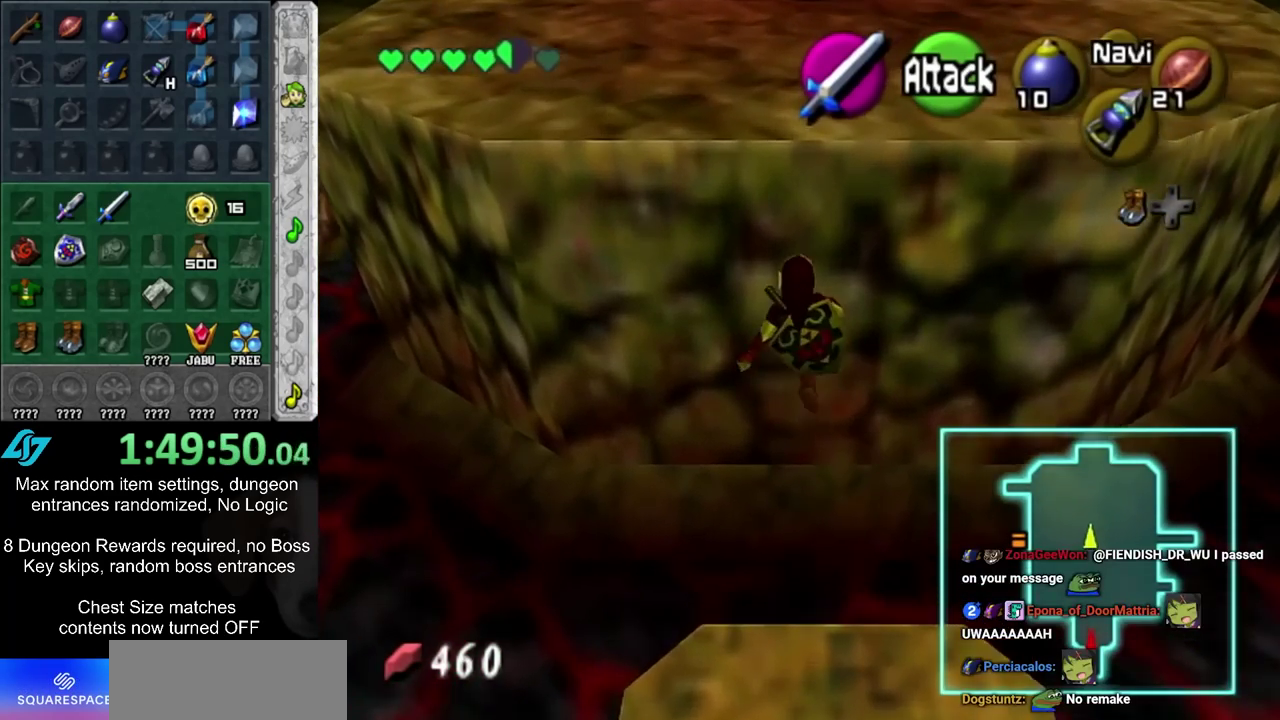
{"dt_ms": 600, "buttons": [], "left_stick": "center", "right_stick": "center", "events": [[317, "left_stick", "center"]]}
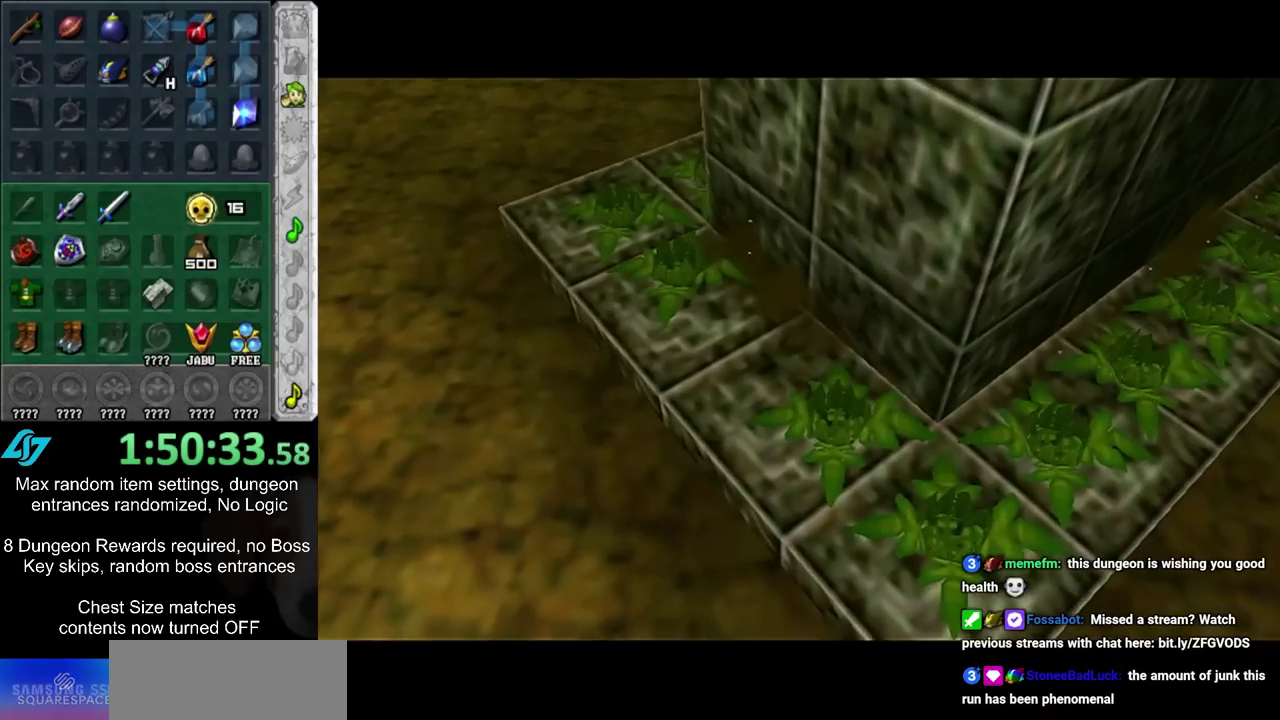
{"dt_ms": 400, "buttons": [], "left_stick": "center", "right_stick": "center", "events": []}
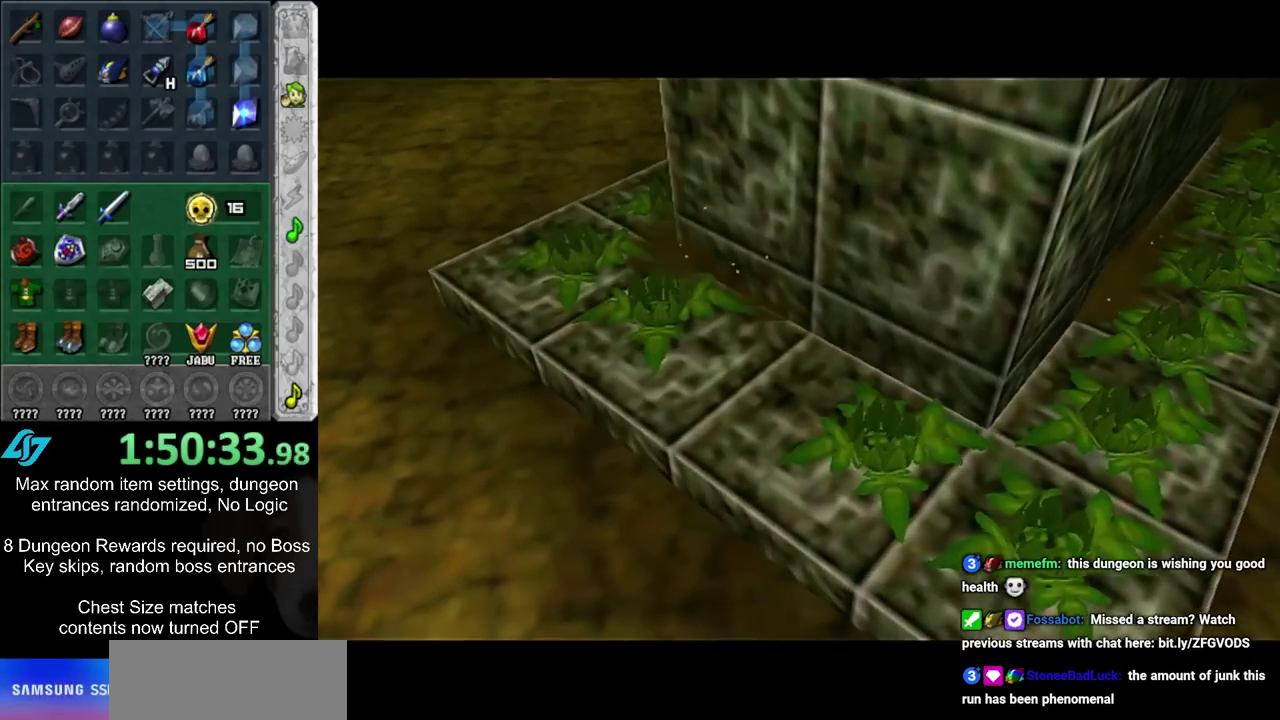
{"dt_ms": 500, "buttons": [], "left_stick": "center", "right_stick": "center", "events": []}
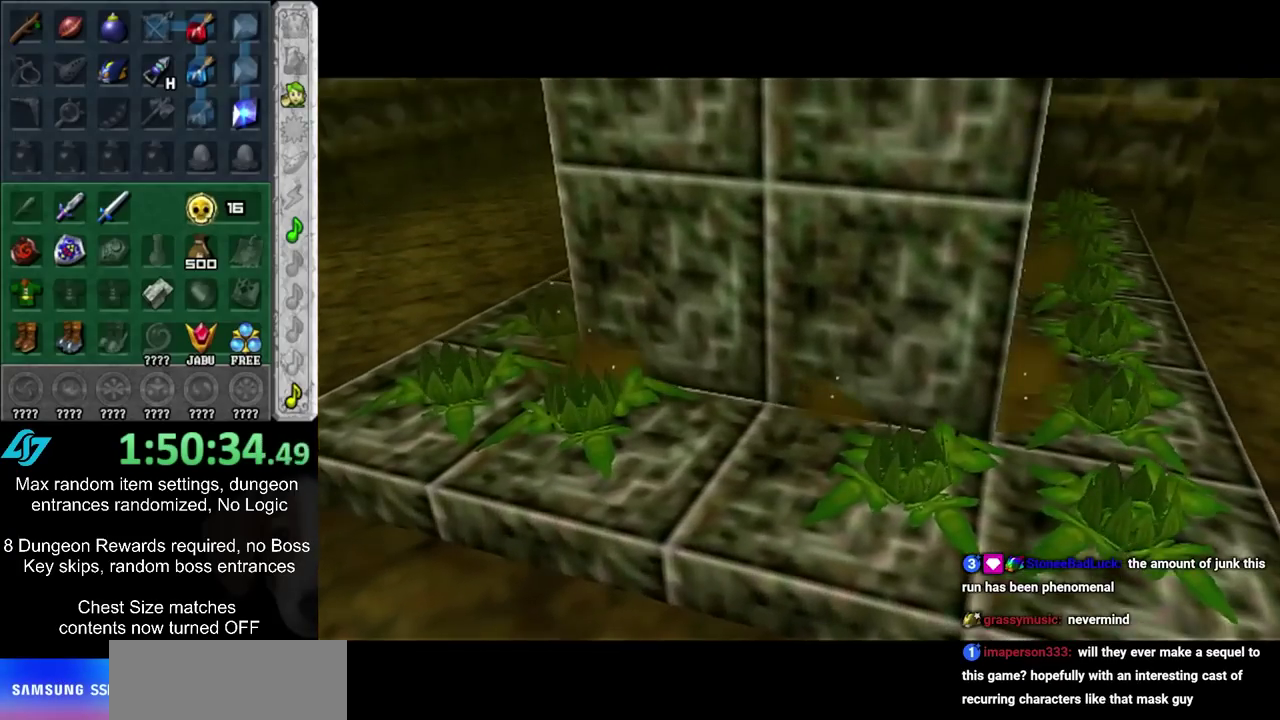
{"dt_ms": 500, "buttons": [], "left_stick": "center", "right_stick": "center", "events": []}
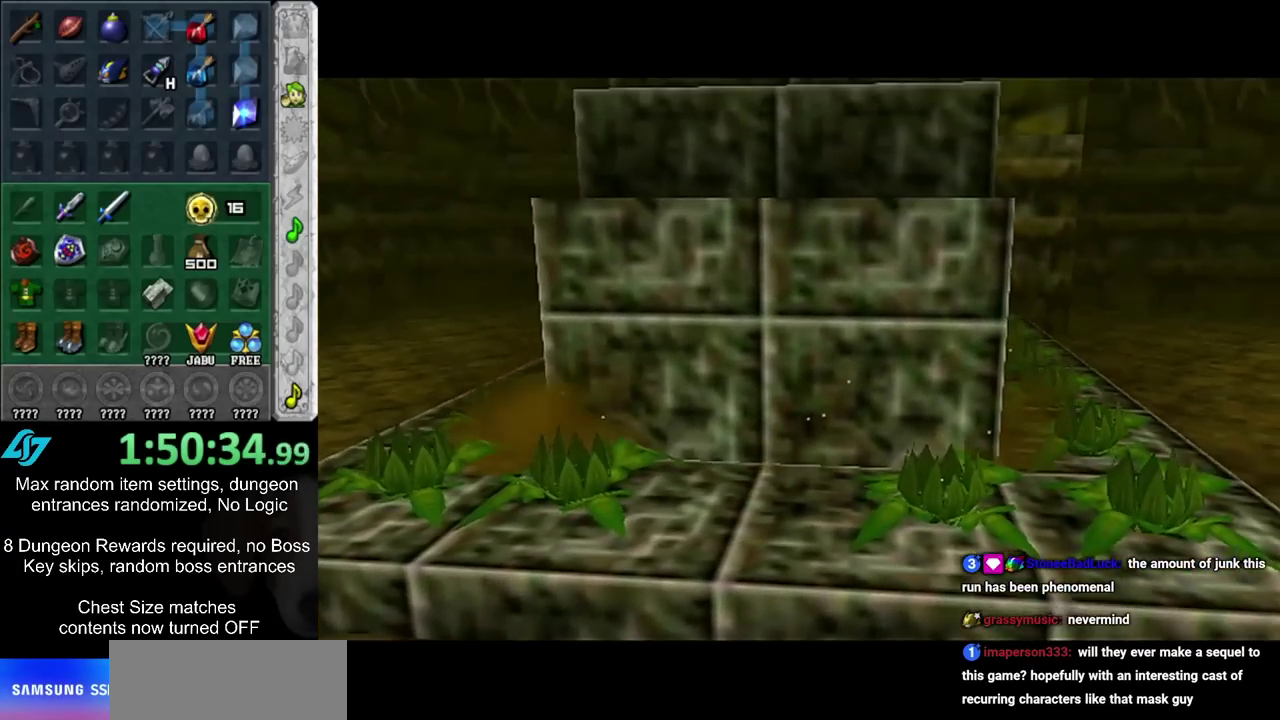
{"dt_ms": 500, "buttons": ["CIRCLE"], "left_stick": "down", "right_stick": "center", "events": [[367, "left_stick", "down"], [483, "CIRCLE", "down"]]}
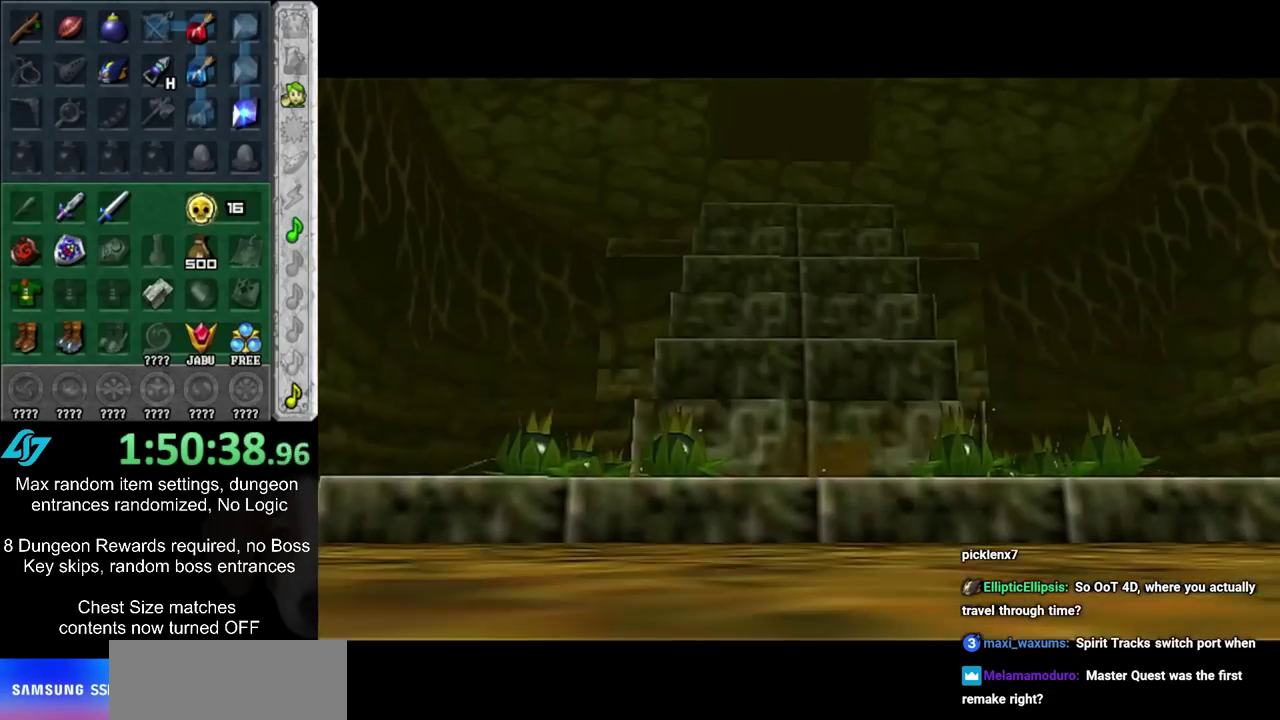
{"dt_ms": 600, "buttons": ["CIRCLE"], "left_stick": "down", "right_stick": "center", "events": [[33, "CIRCLE", "up"], [317, "CIRCLE", "down"], [383, "CIRCLE", "up"], [533, "CIRCLE", "down"]]}
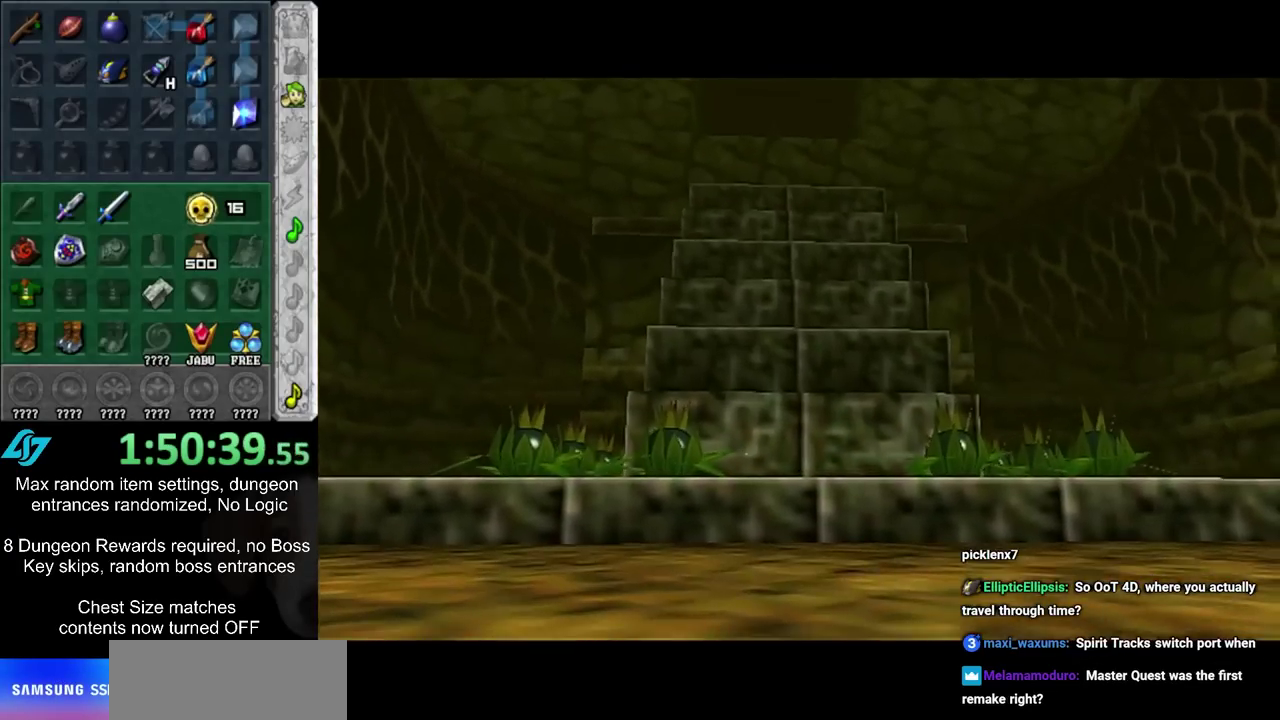
{"dt_ms": 500, "buttons": [], "left_stick": "down", "right_stick": "center", "events": [[33, "CIRCLE", "up"], [150, "CIRCLE", "down"], [250, "CIRCLE", "up"], [383, "CIRCLE", "down"], [467, "CIRCLE", "up"]]}
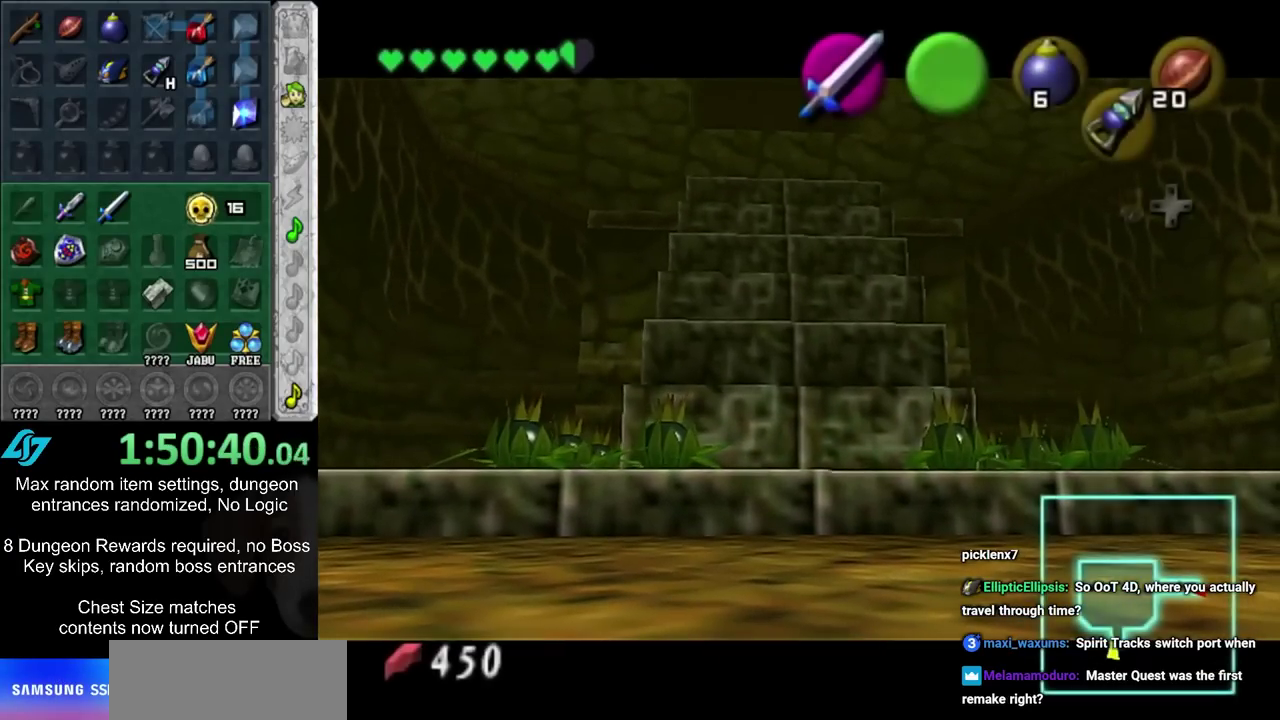
{"dt_ms": 400, "buttons": [], "left_stick": "down", "right_stick": "center", "events": [[100, "CIRCLE", "down"], [250, "CIRCLE", "up"]]}
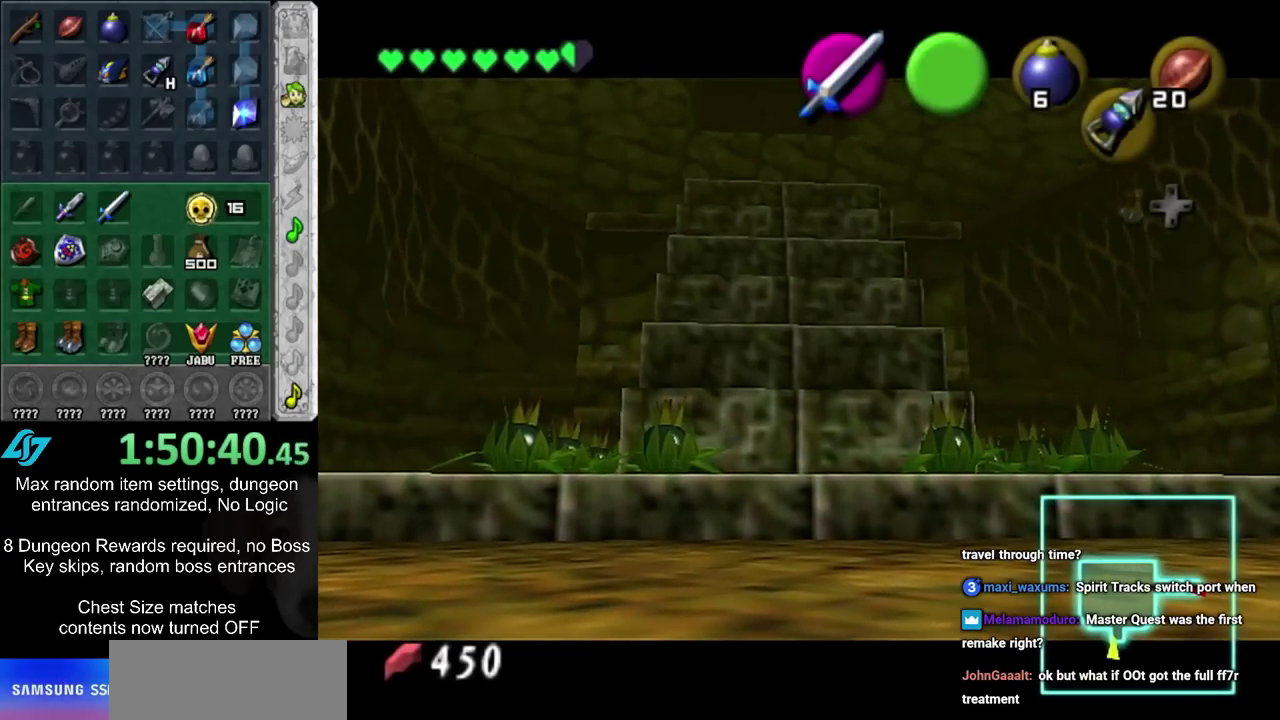
{"dt_ms": 600, "buttons": [], "left_stick": "down", "right_stick": "center", "events": []}
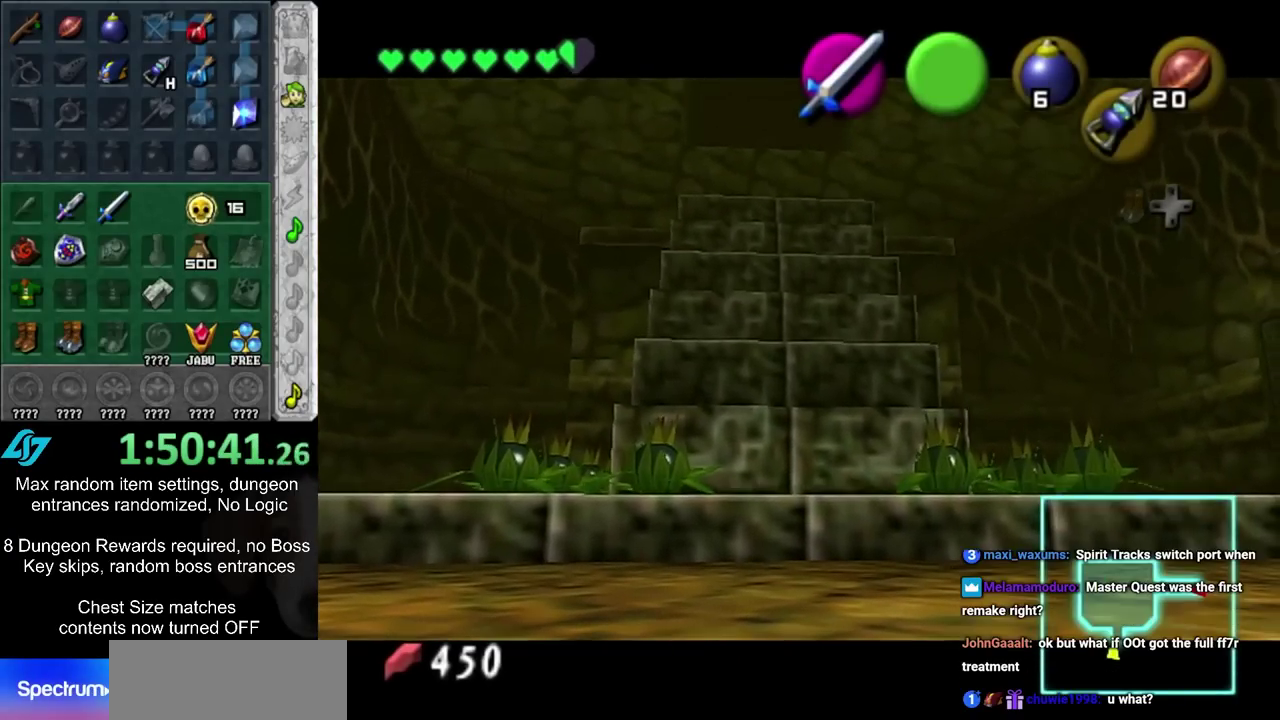
{"dt_ms": 600, "buttons": ["CIRCLE"], "left_stick": "down", "right_stick": "center", "events": [[200, "CIRCLE", "down"], [283, "CIRCLE", "up"], [383, "CIRCLE", "down"], [467, "CIRCLE", "up"], [567, "CIRCLE", "down"]]}
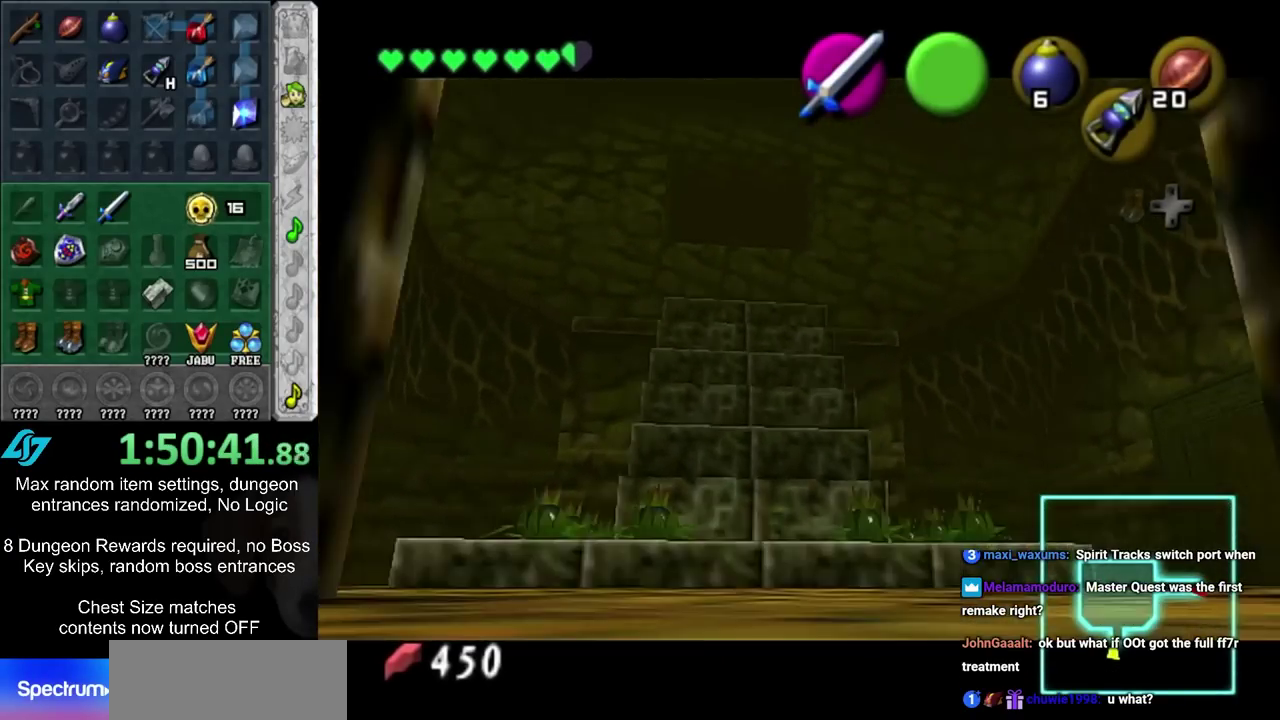
{"dt_ms": 300, "buttons": ["CIRCLE"], "left_stick": "down", "right_stick": "center", "events": [[33, "CIRCLE", "up"], [117, "CIRCLE", "down"], [217, "CIRCLE", "up"], [283, "CIRCLE", "down"]]}
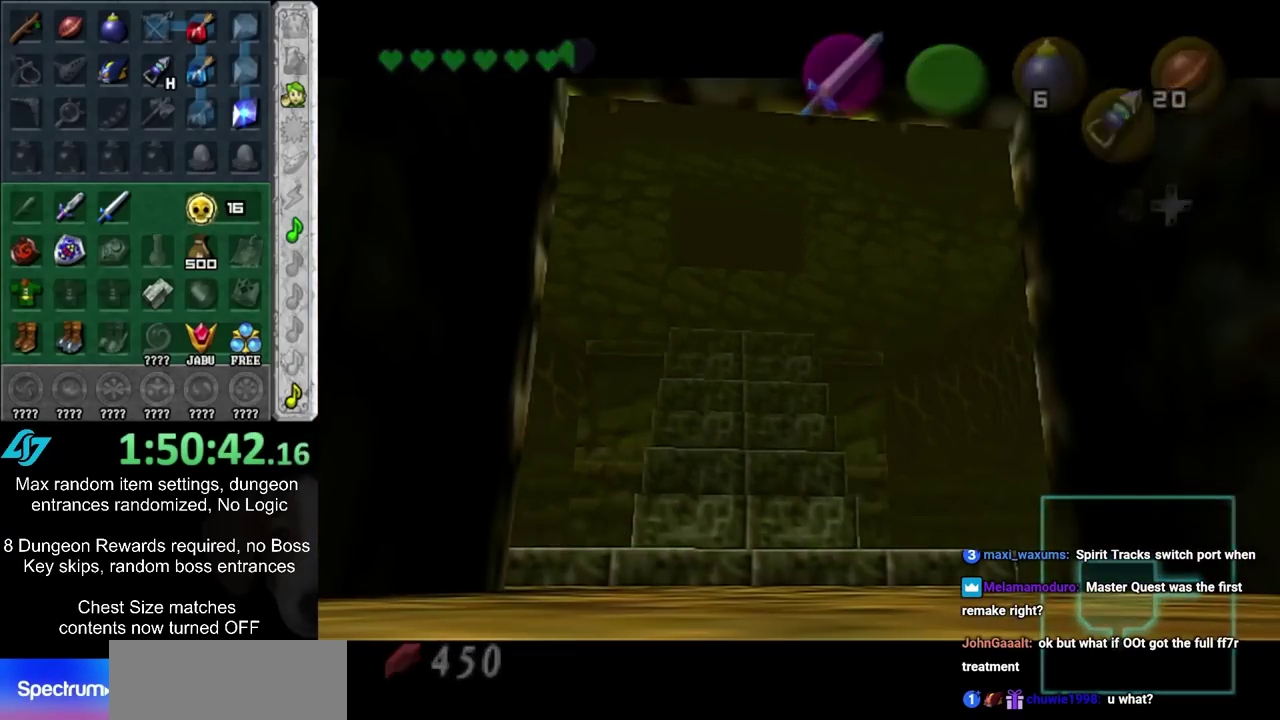
{"dt_ms": 300, "buttons": [], "left_stick": "down", "right_stick": "center", "events": [[100, "CIRCLE", "up"], [183, "CIRCLE", "down"], [250, "CIRCLE", "up"]]}
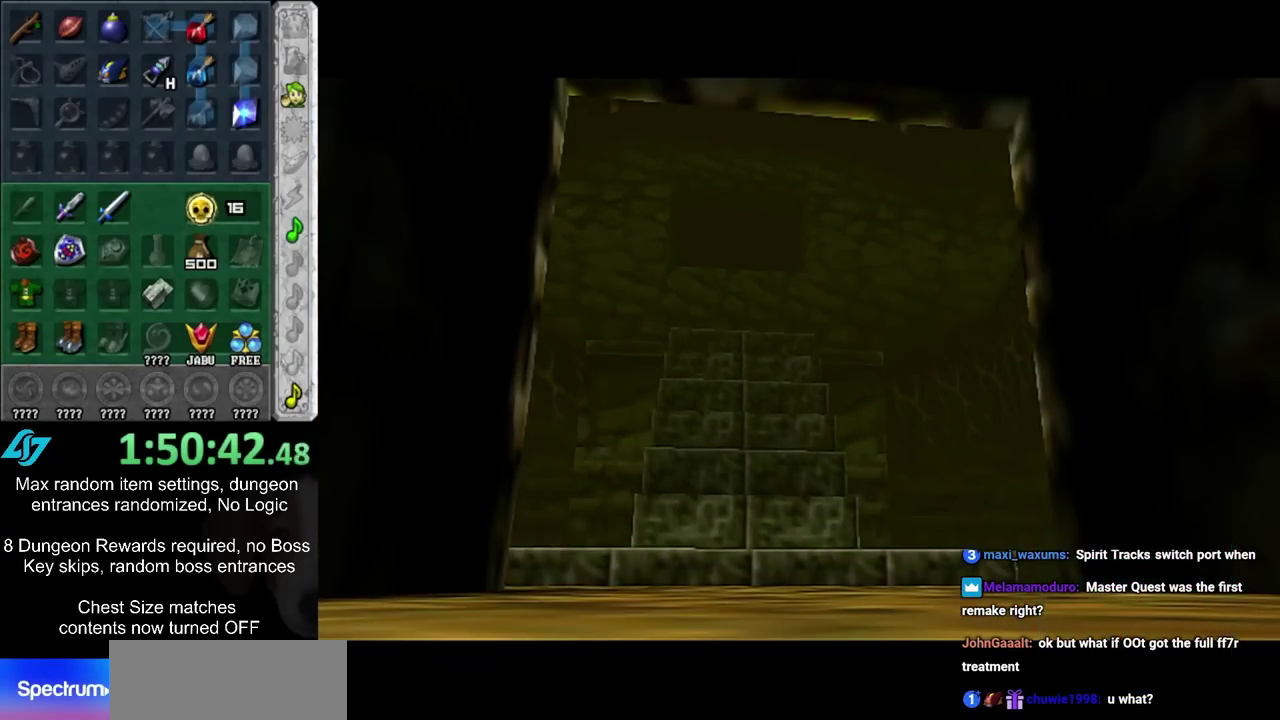
{"dt_ms": 600, "buttons": [], "left_stick": "up", "right_stick": "center", "events": [[117, "left_stick", "center"], [433, "left_stick", "up"]]}
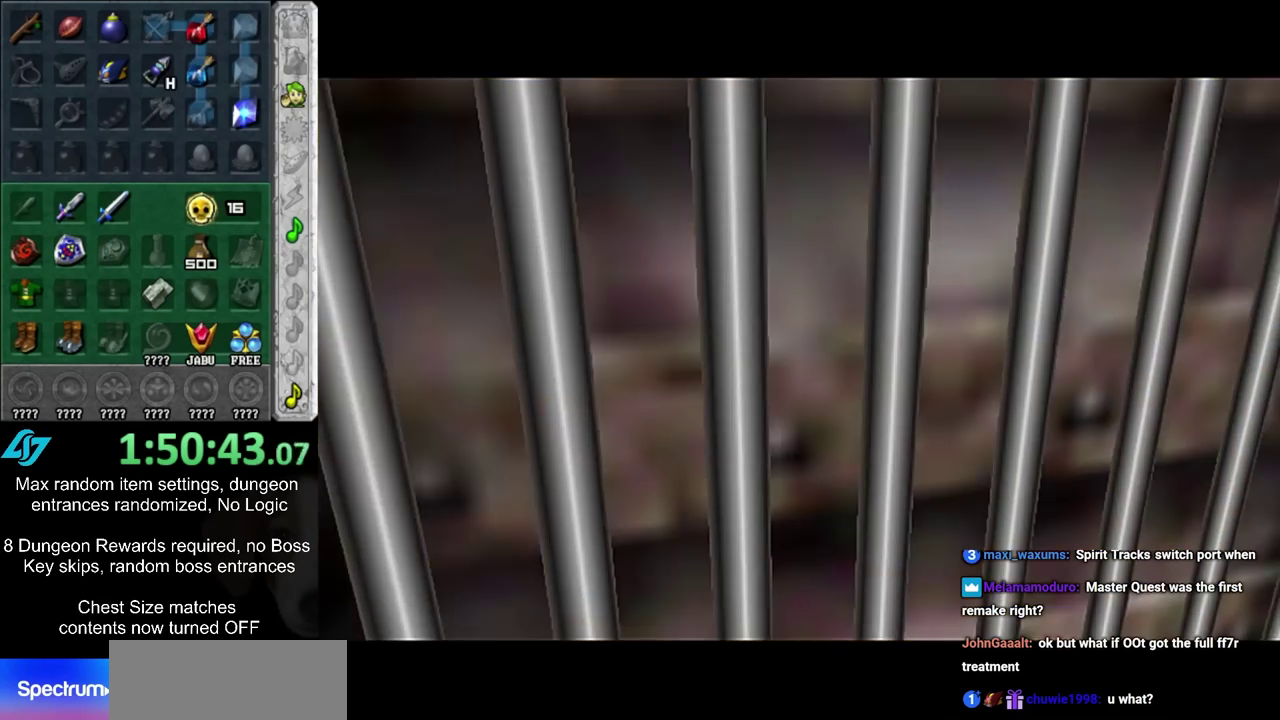
{"dt_ms": 600, "buttons": [], "left_stick": "up", "right_stick": "center", "events": []}
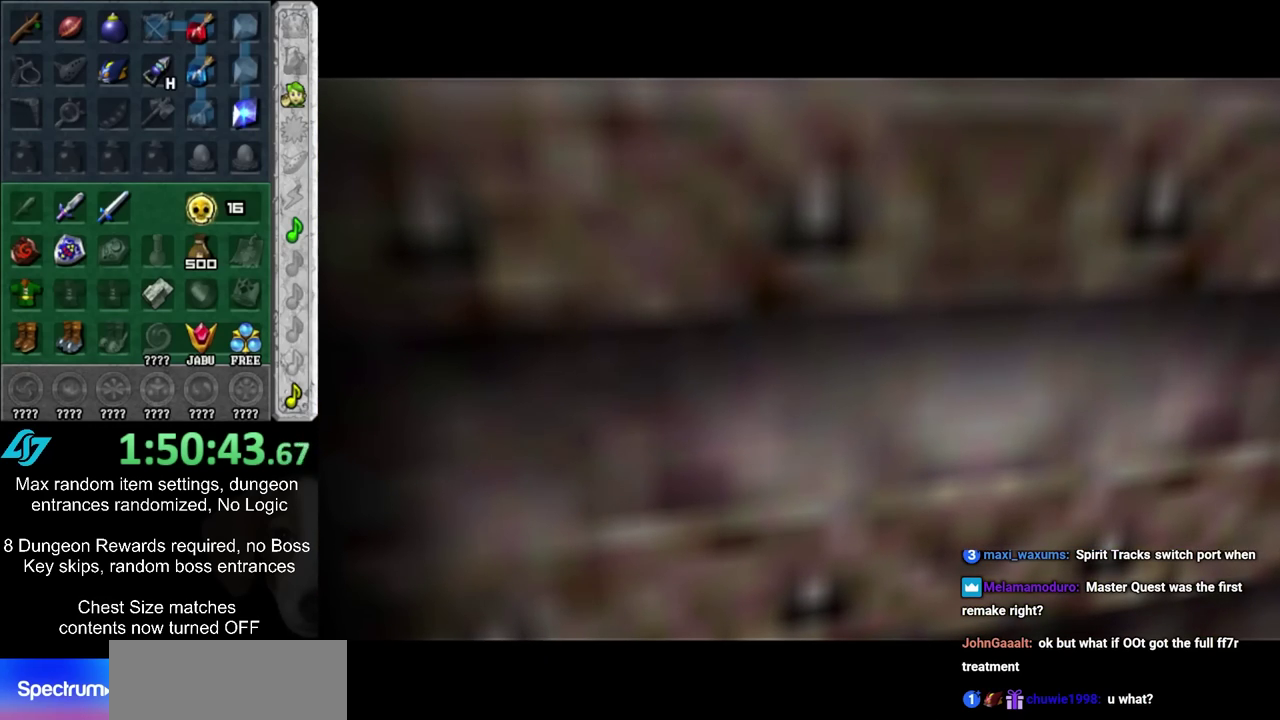
{"dt_ms": 500, "buttons": [], "left_stick": "up", "right_stick": "center", "events": []}
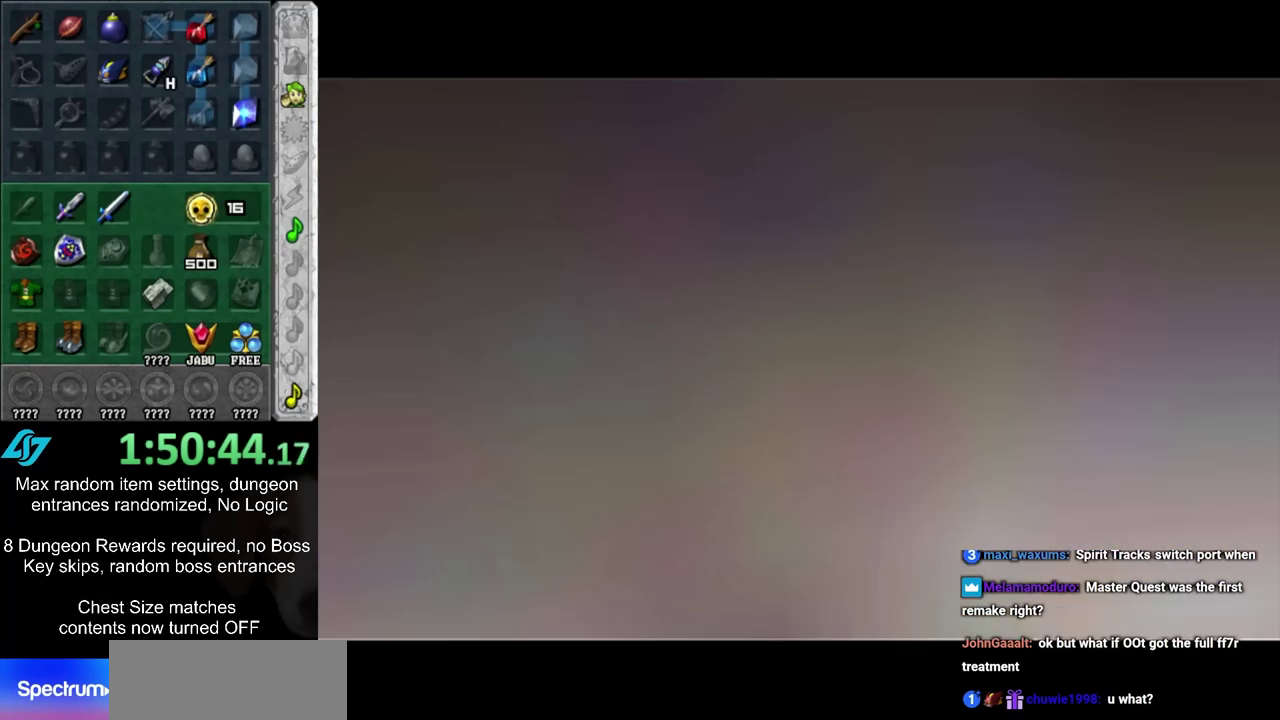
{"dt_ms": 500, "buttons": [], "left_stick": "up", "right_stick": "center", "events": []}